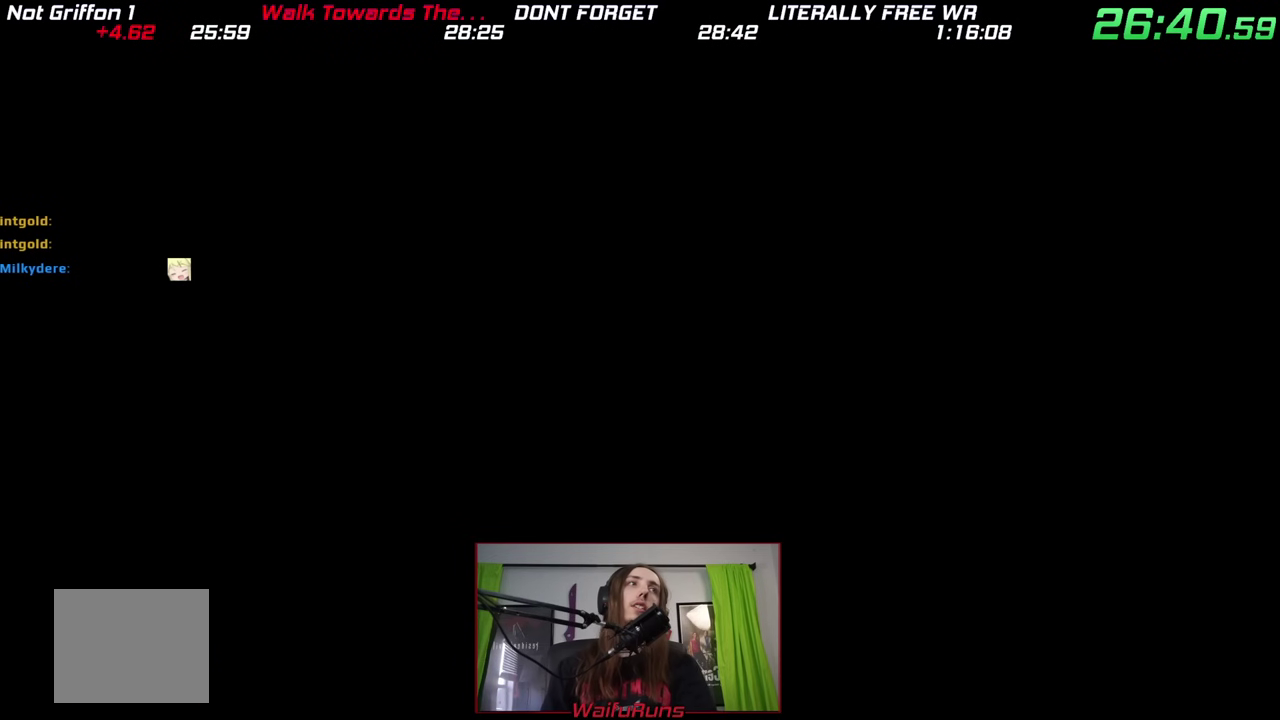
Gameplay with a controller (Nintendo layout); each line is a JSON object with the inputs held at the frame after it. This overlay highlights the sticks when they move; stick clicks (L3 R3) are not distinguishable. Not read: L3 R1 R2 R3 SELECT START.
{"buttons": [], "left_stick": "center", "right_stick": "center"}
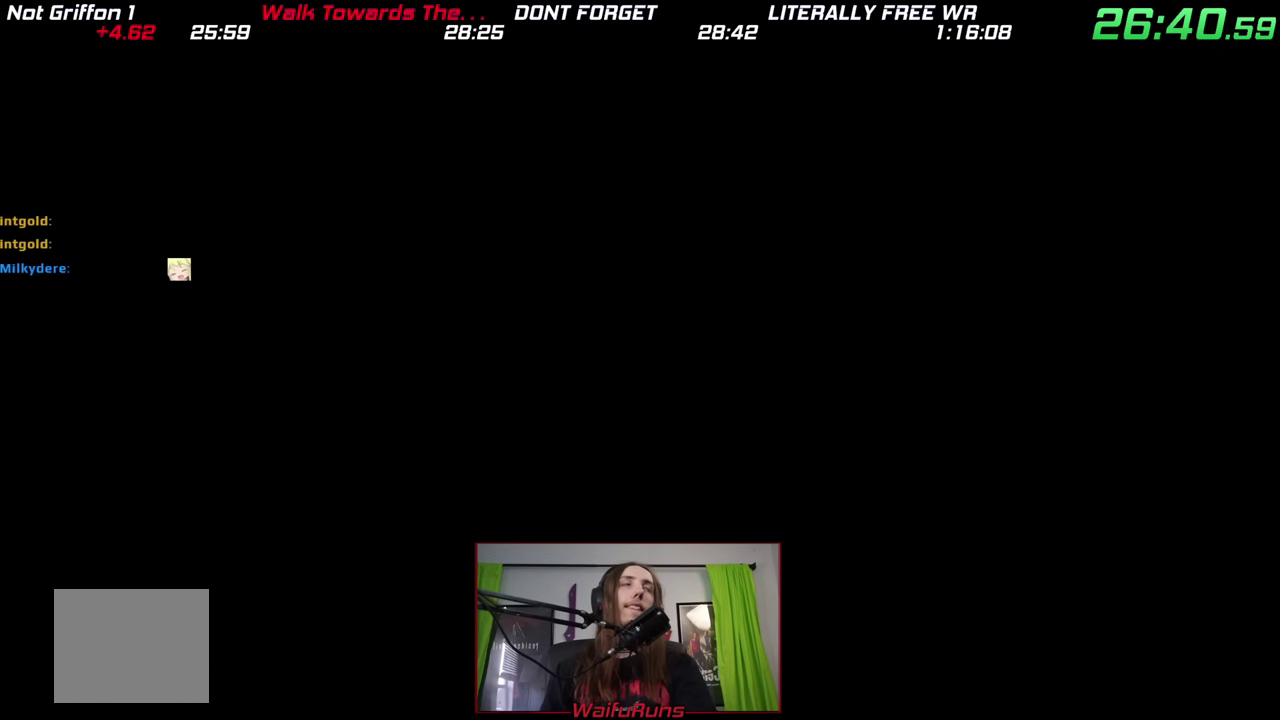
{"buttons": [], "left_stick": "center", "right_stick": "center"}
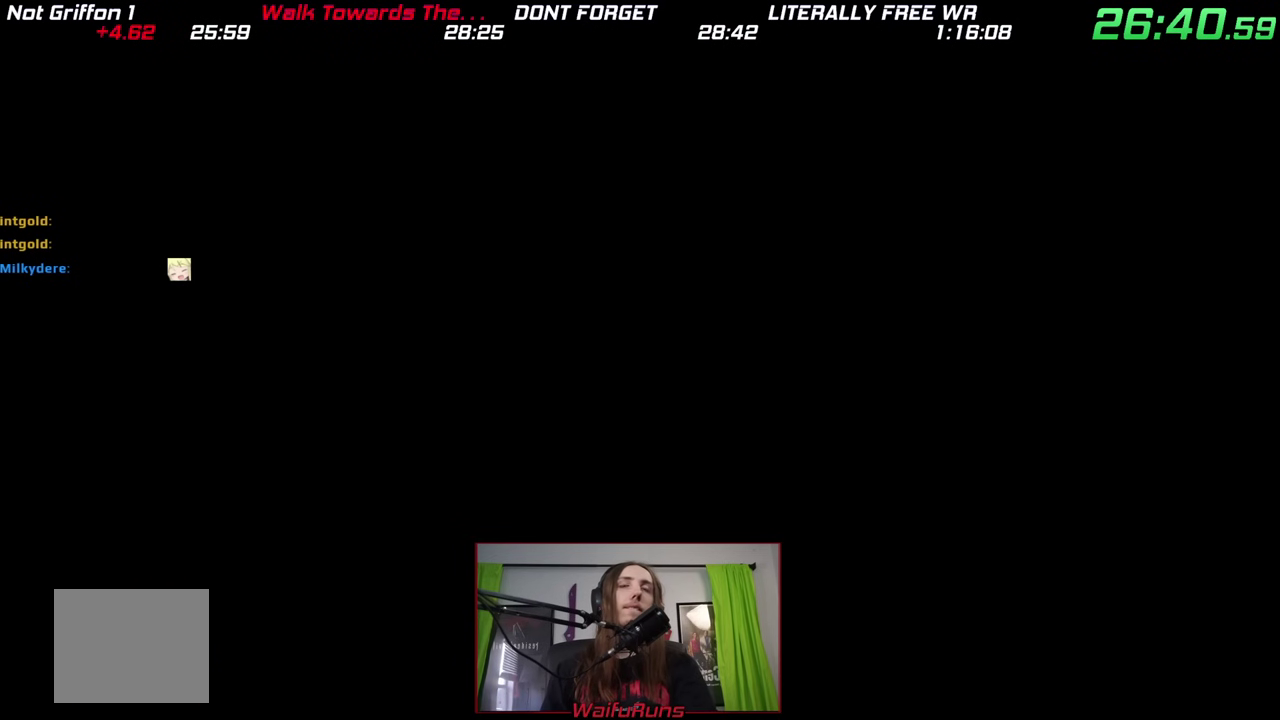
{"buttons": [], "left_stick": "center", "right_stick": "center"}
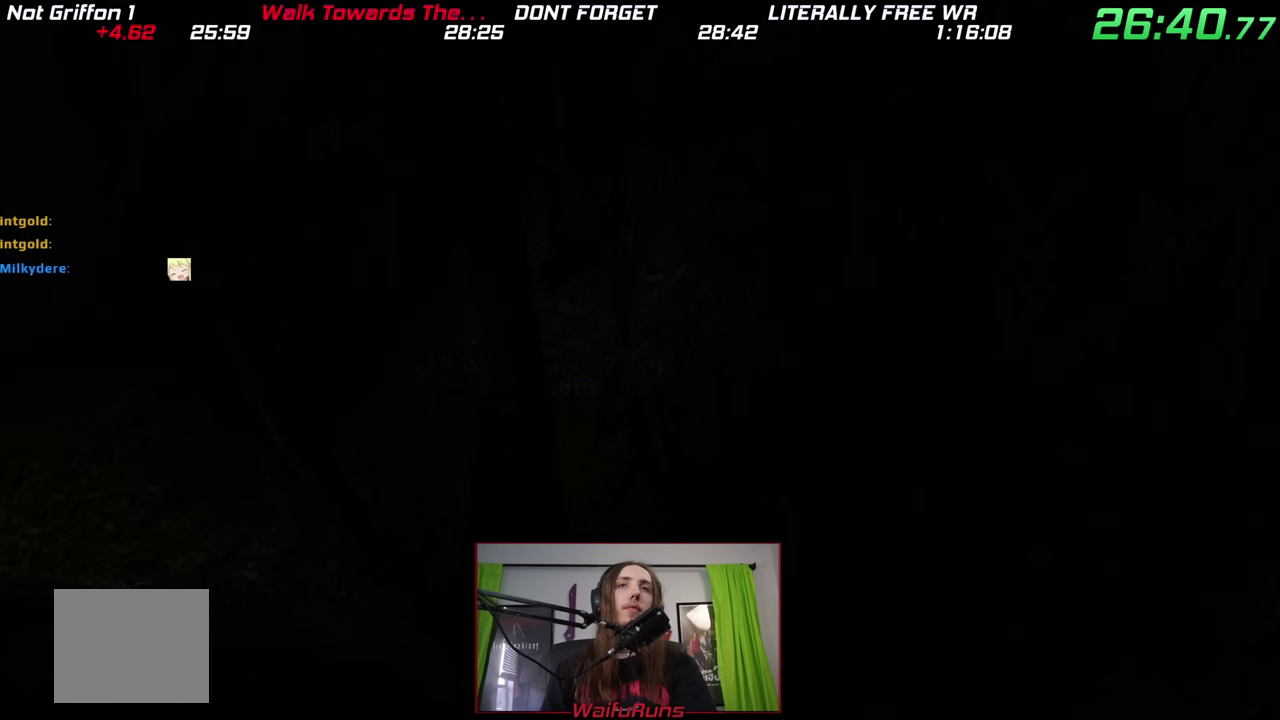
{"buttons": [], "left_stick": "center", "right_stick": "center"}
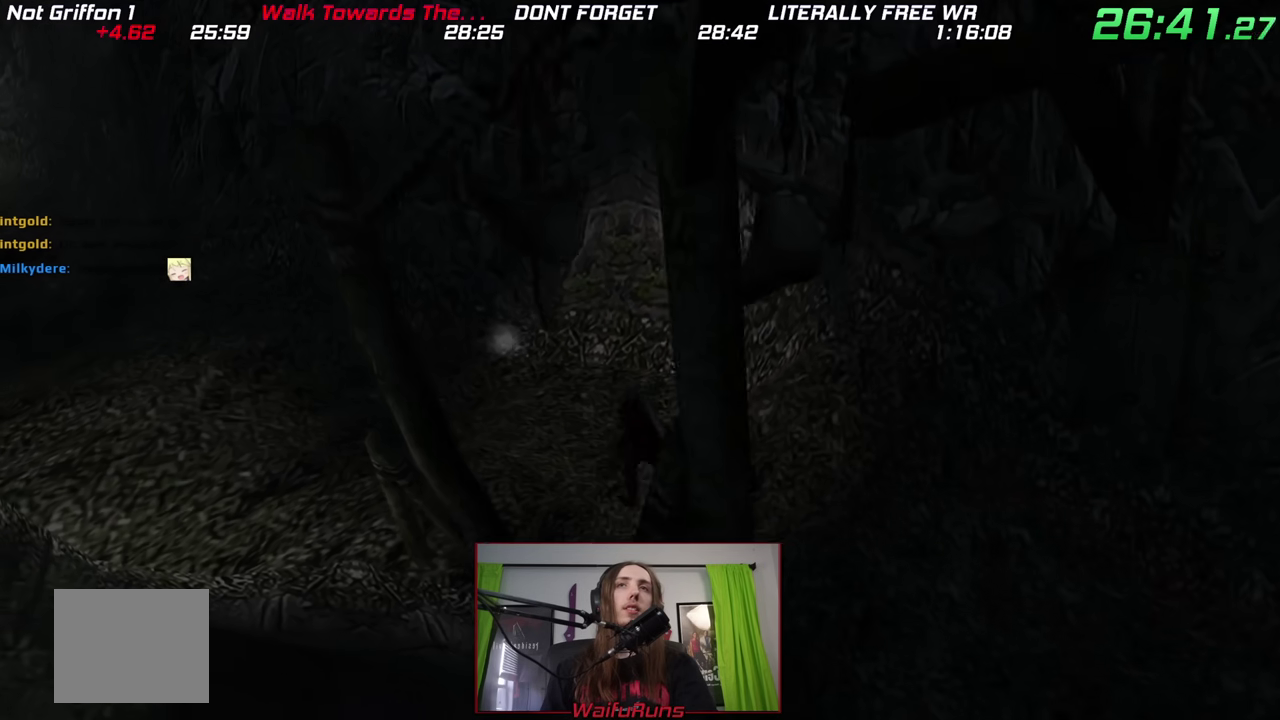
{"buttons": [], "left_stick": "center", "right_stick": "center"}
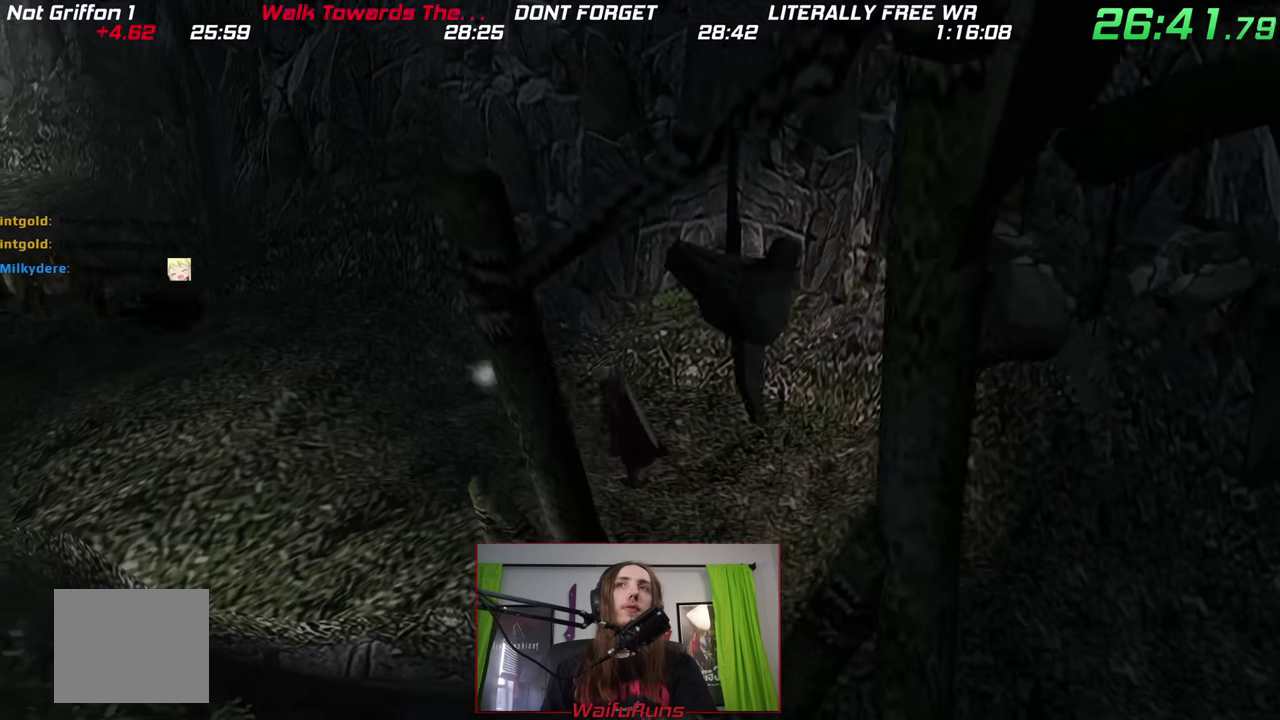
{"buttons": ["X"], "left_stick": "up-right", "right_stick": "center"}
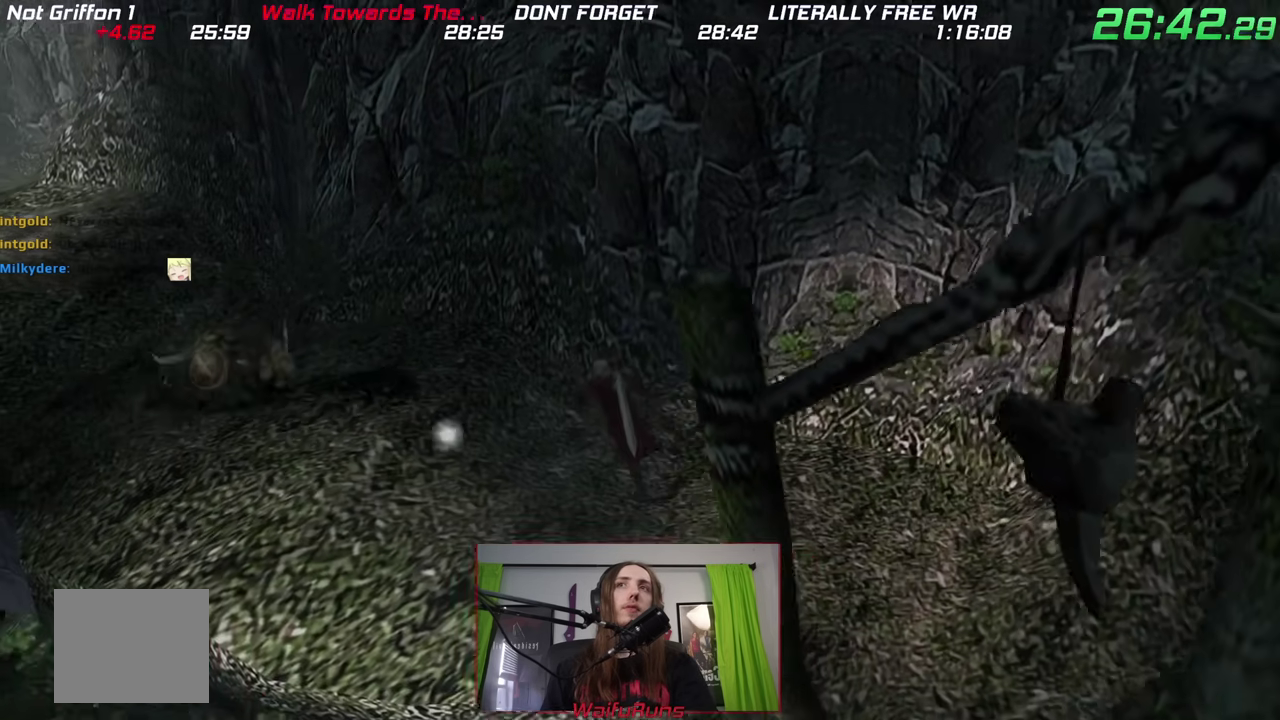
{"buttons": ["B"], "left_stick": "up-right", "right_stick": "up"}